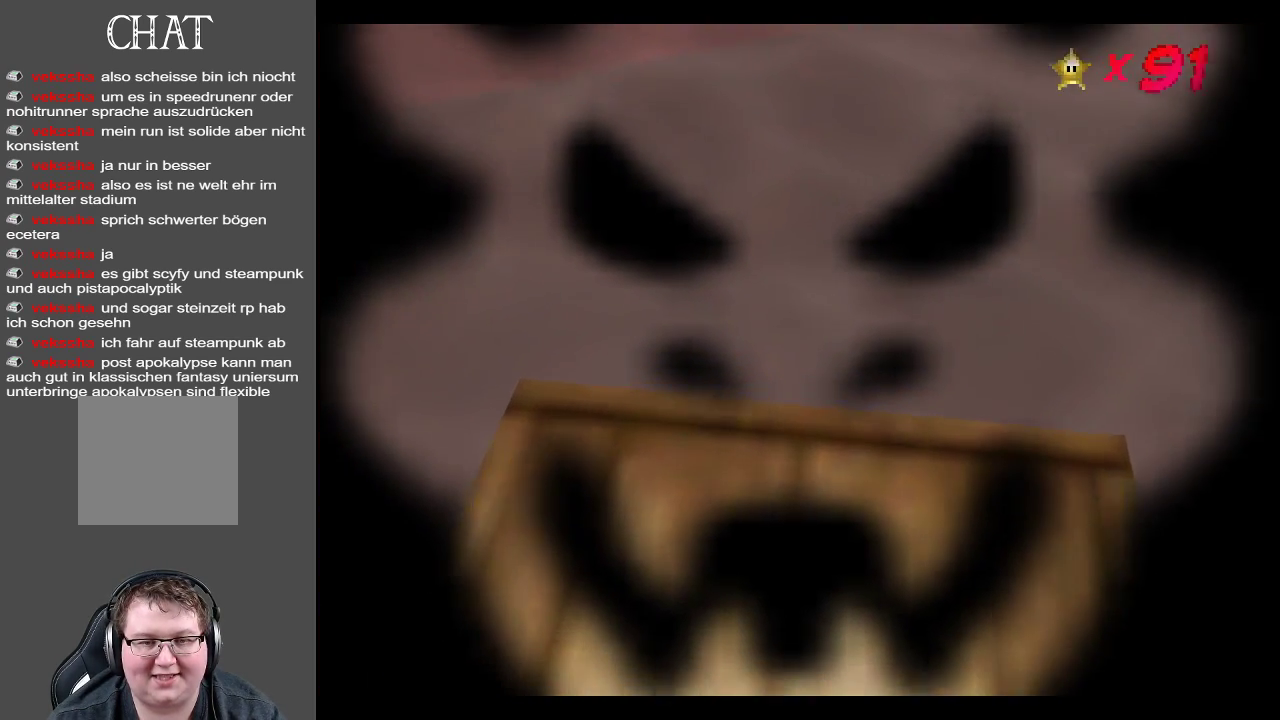
Gameplay with a controller (Xbox layout); each line is a JSON object with the inputs held at the frame after it. "events" lists button and stick changes between this image and that frame as [ms after this image, input, new state], when the widget could be followed in between. Not read: L3 R3.
{"buttons": [], "left_stick": "center", "right_stick": "center", "events": []}
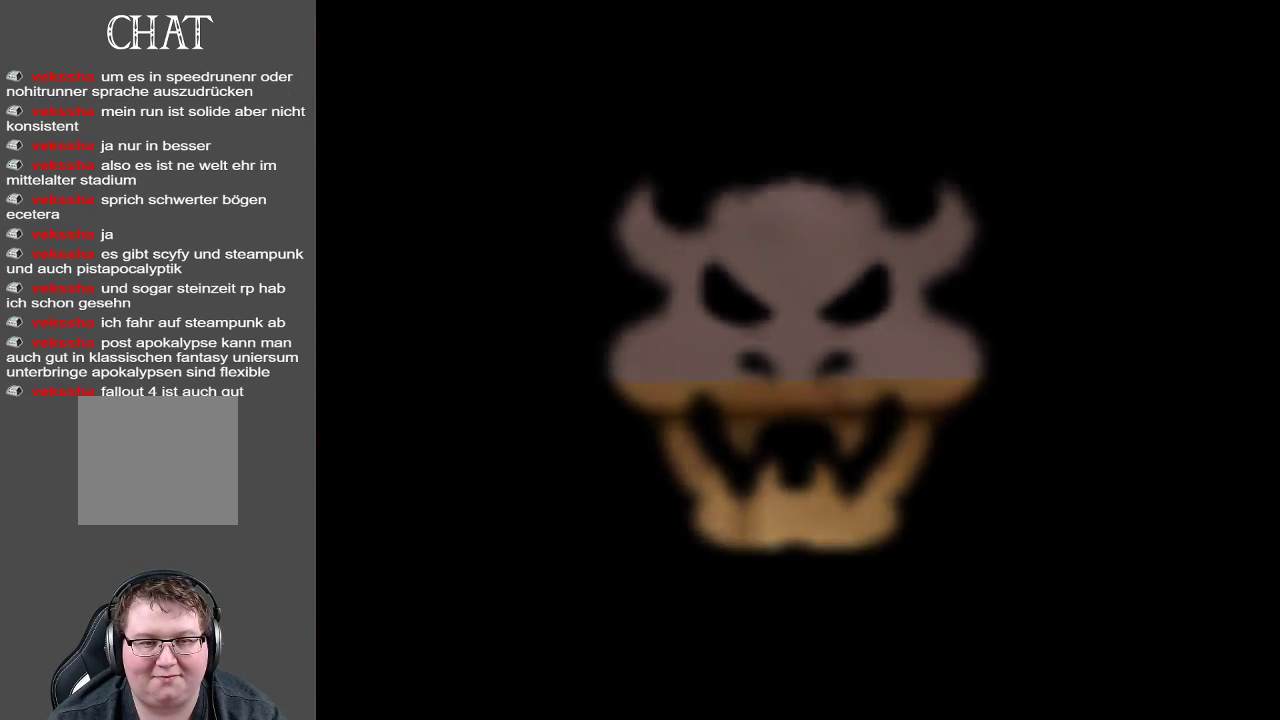
{"buttons": [], "left_stick": "center", "right_stick": "center", "events": []}
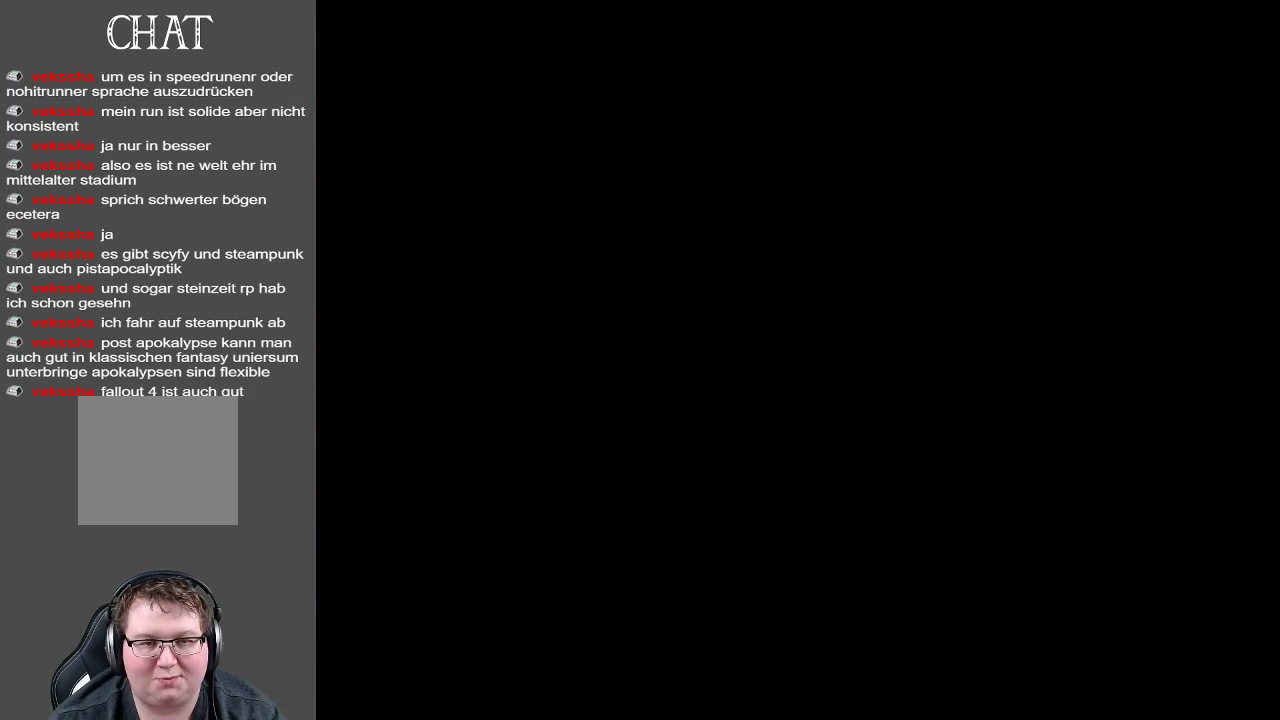
{"buttons": [], "left_stick": "center", "right_stick": "center", "events": []}
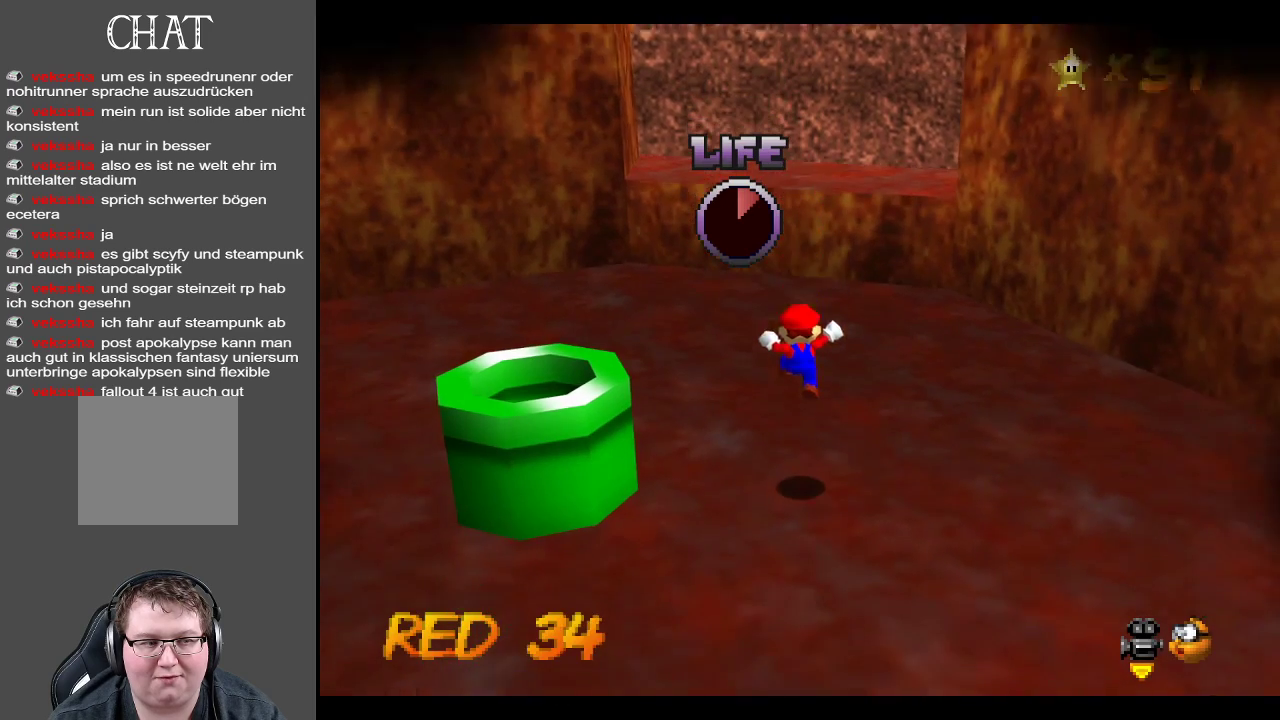
{"buttons": [], "left_stick": "center", "right_stick": "center", "events": []}
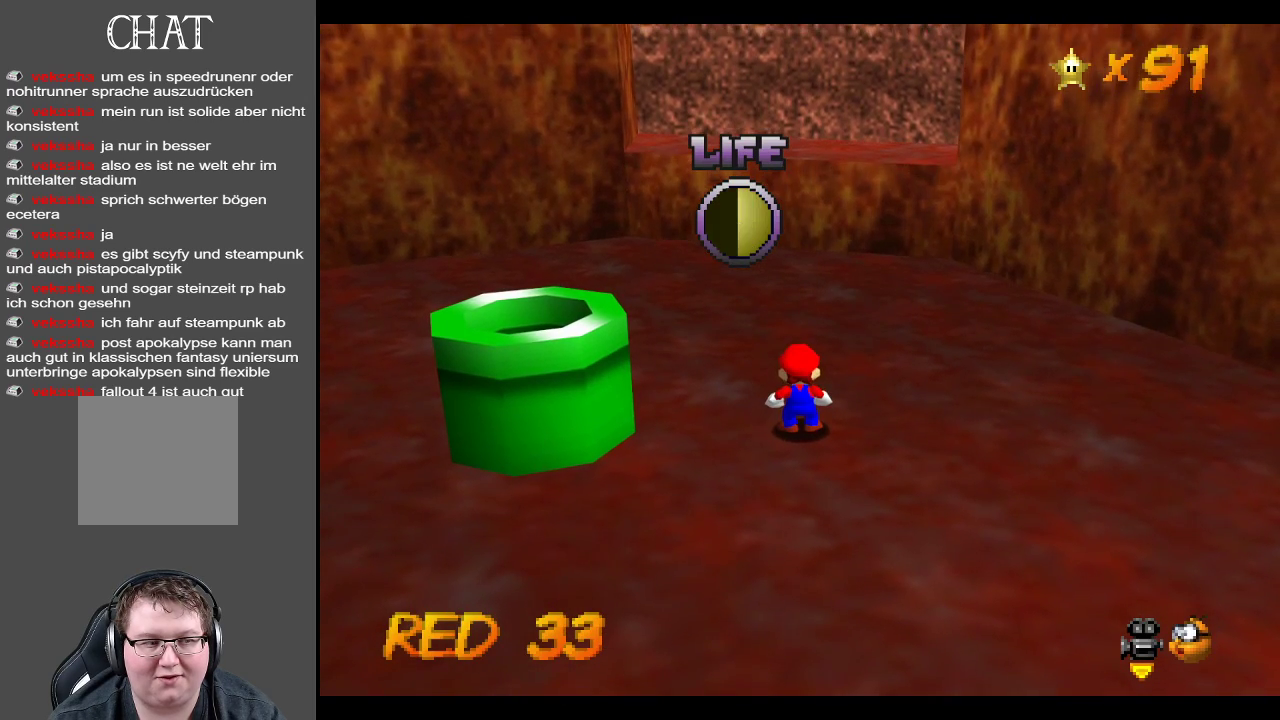
{"buttons": [], "left_stick": "center", "right_stick": "center", "events": [[183, "left_stick", "up-left"], [483, "left_stick", "center"]]}
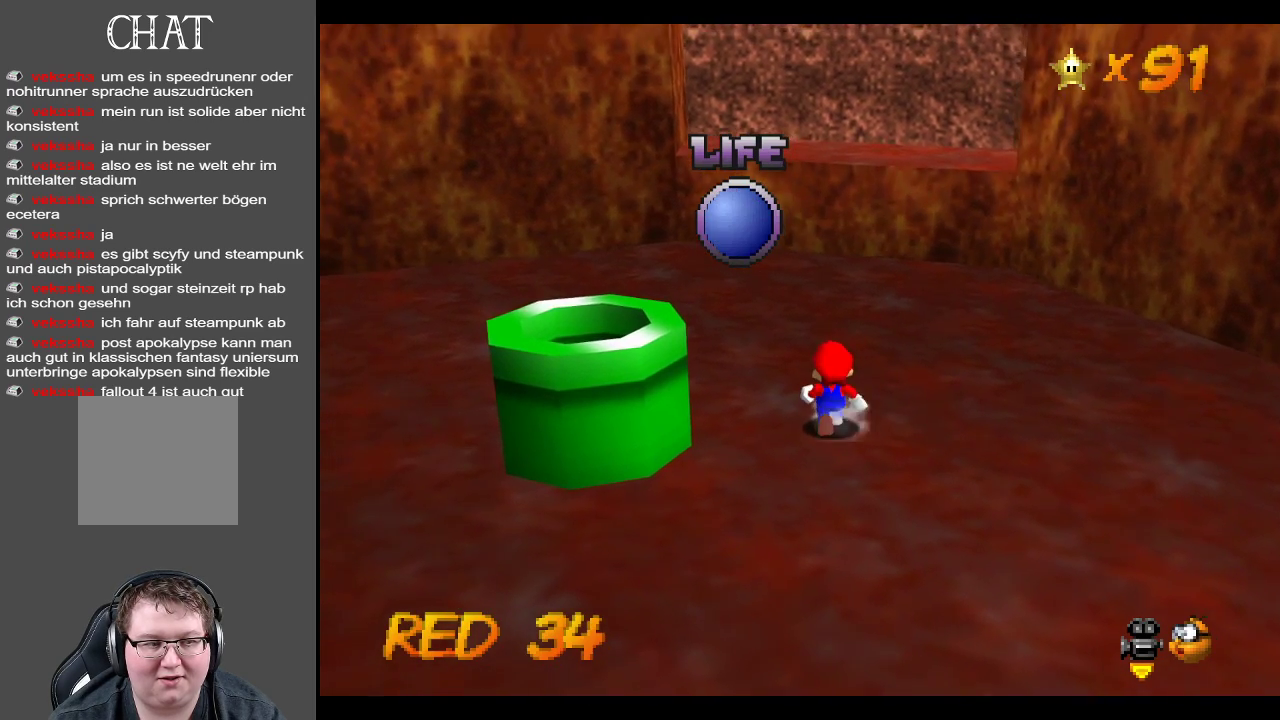
{"buttons": [], "left_stick": "up-left", "right_stick": "center", "events": [[33, "B", "down"], [167, "left_stick", "left"], [217, "left_stick", "up-left"], [233, "B", "up"]]}
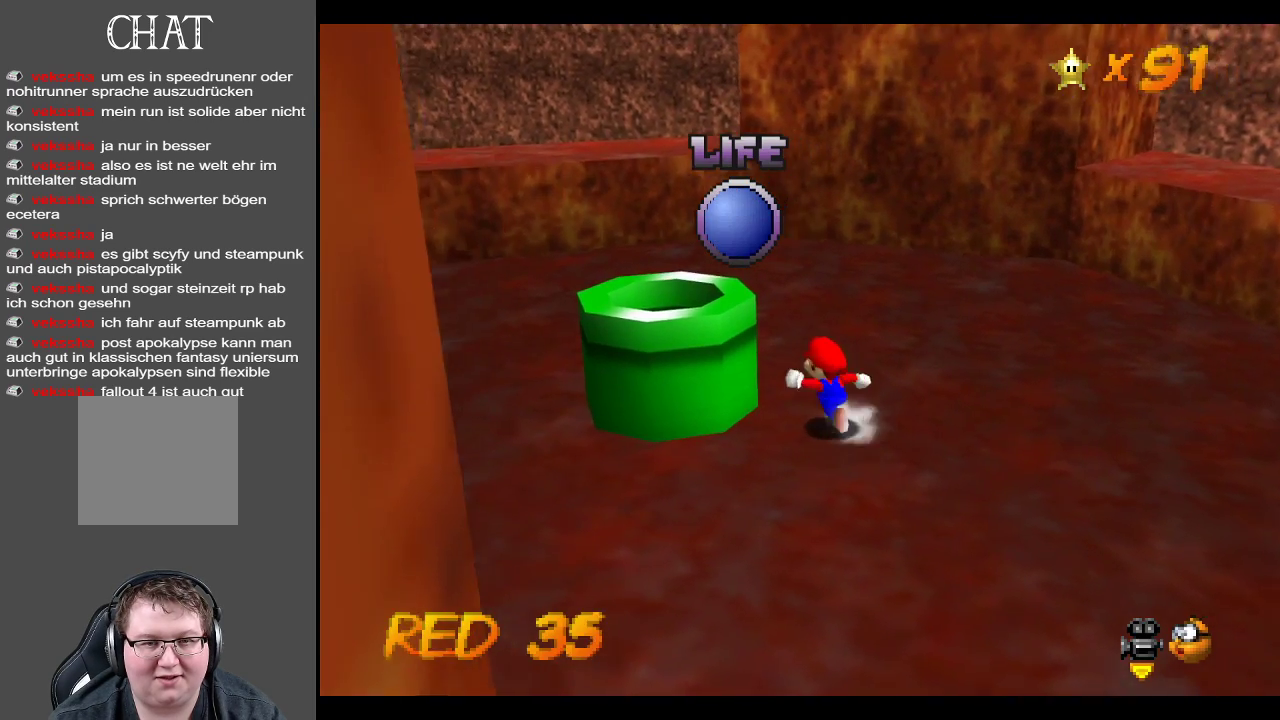
{"buttons": [], "left_stick": "down-left", "right_stick": "center", "events": [[33, "A", "down"], [183, "left_stick", "down-left"], [233, "left_stick", "down"], [433, "A", "up"], [483, "left_stick", "down-left"]]}
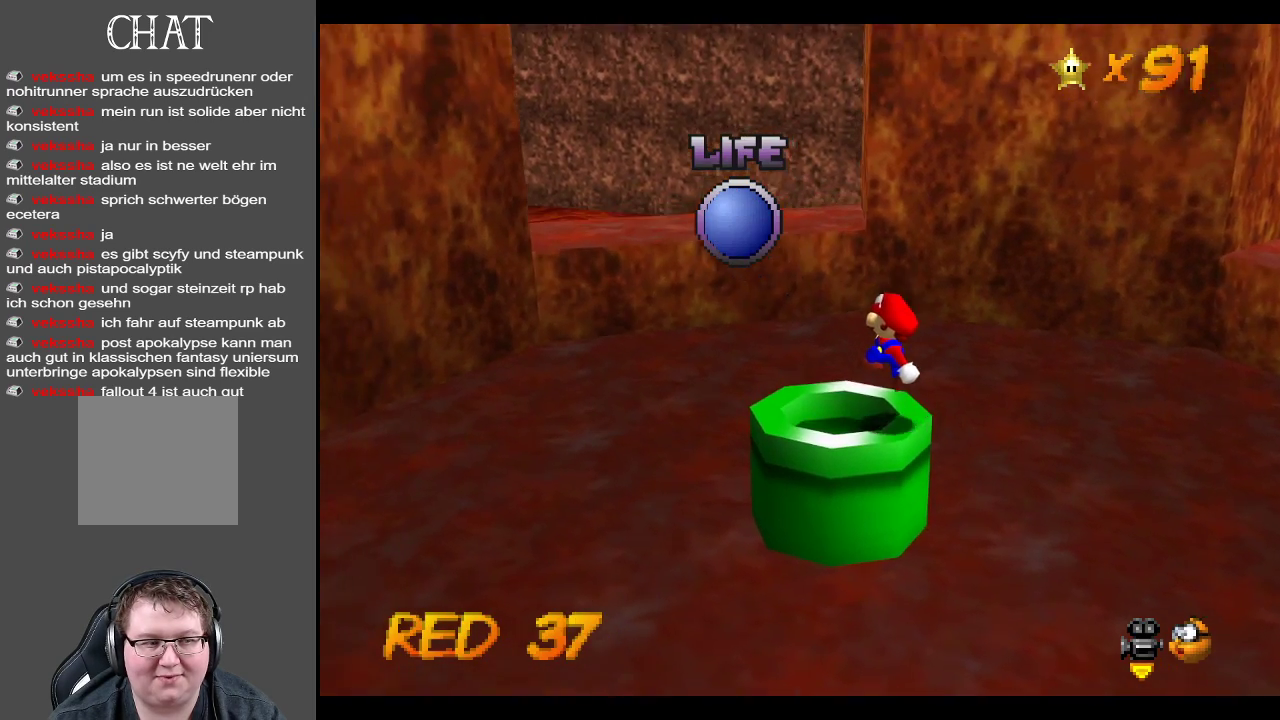
{"buttons": [], "left_stick": "center", "right_stick": "center", "events": [[233, "left_stick", "center"]]}
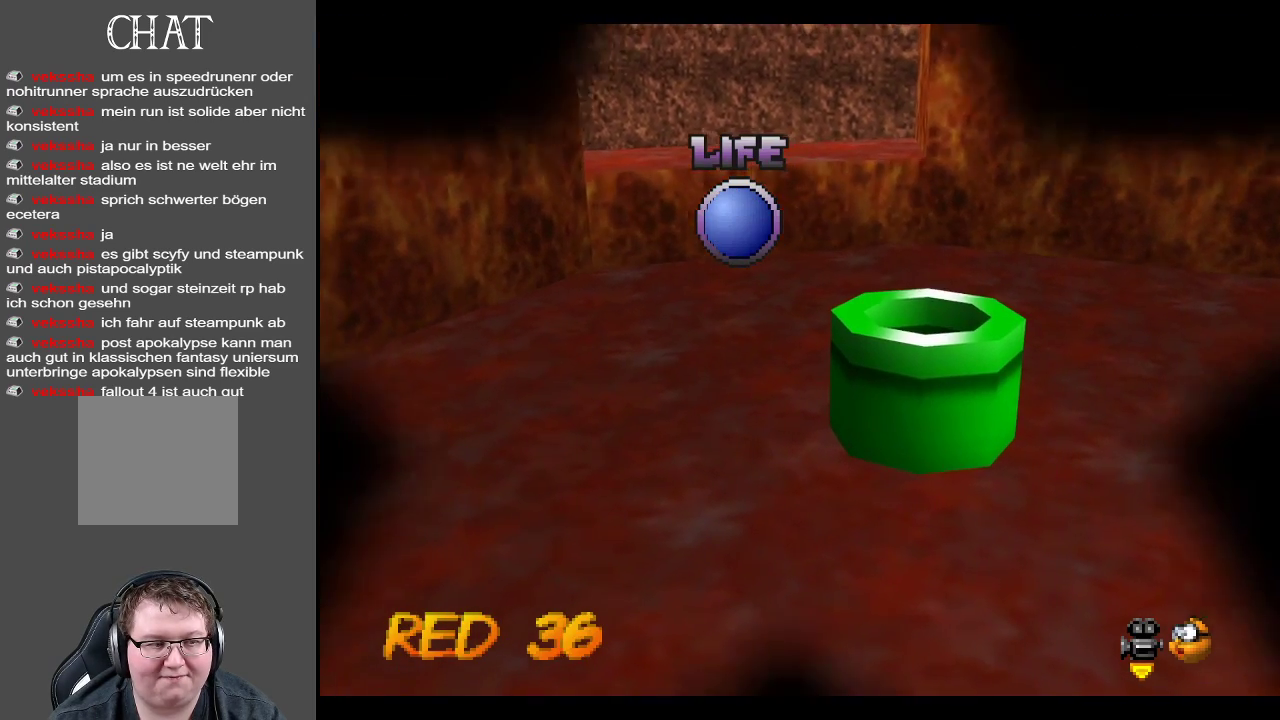
{"buttons": [], "left_stick": "center", "right_stick": "center", "events": []}
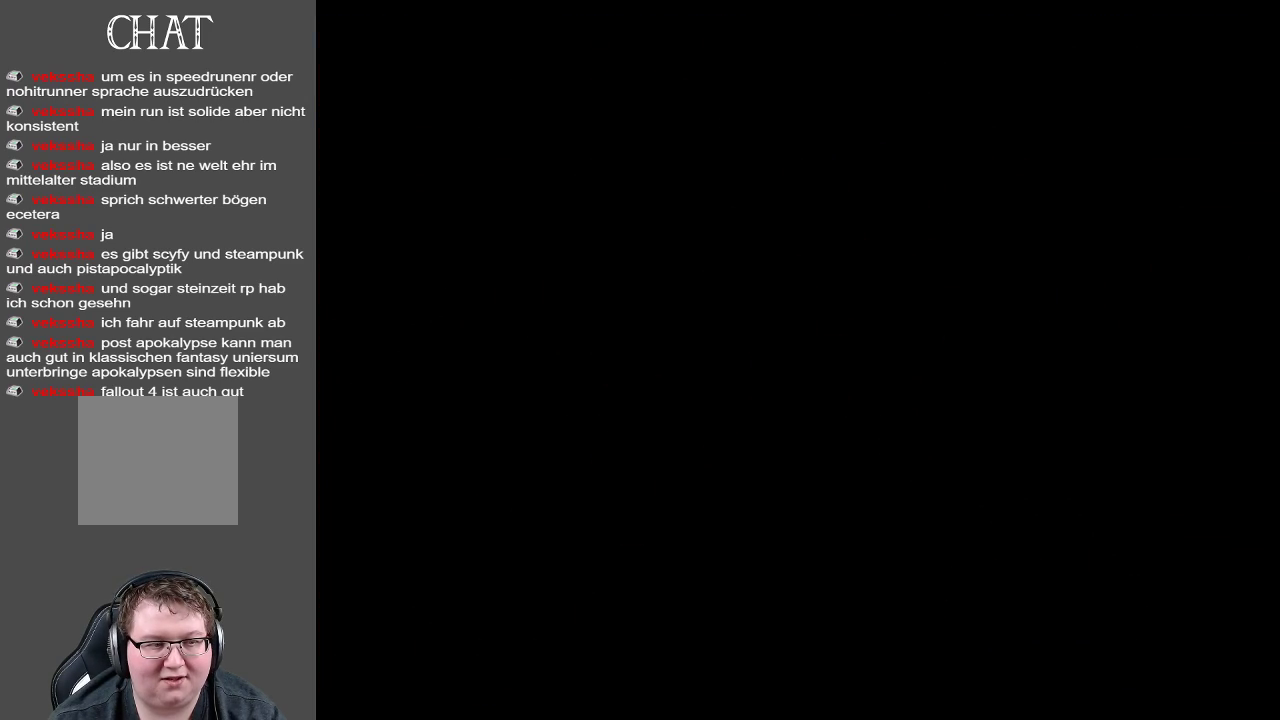
{"buttons": [], "left_stick": "center", "right_stick": "center", "events": []}
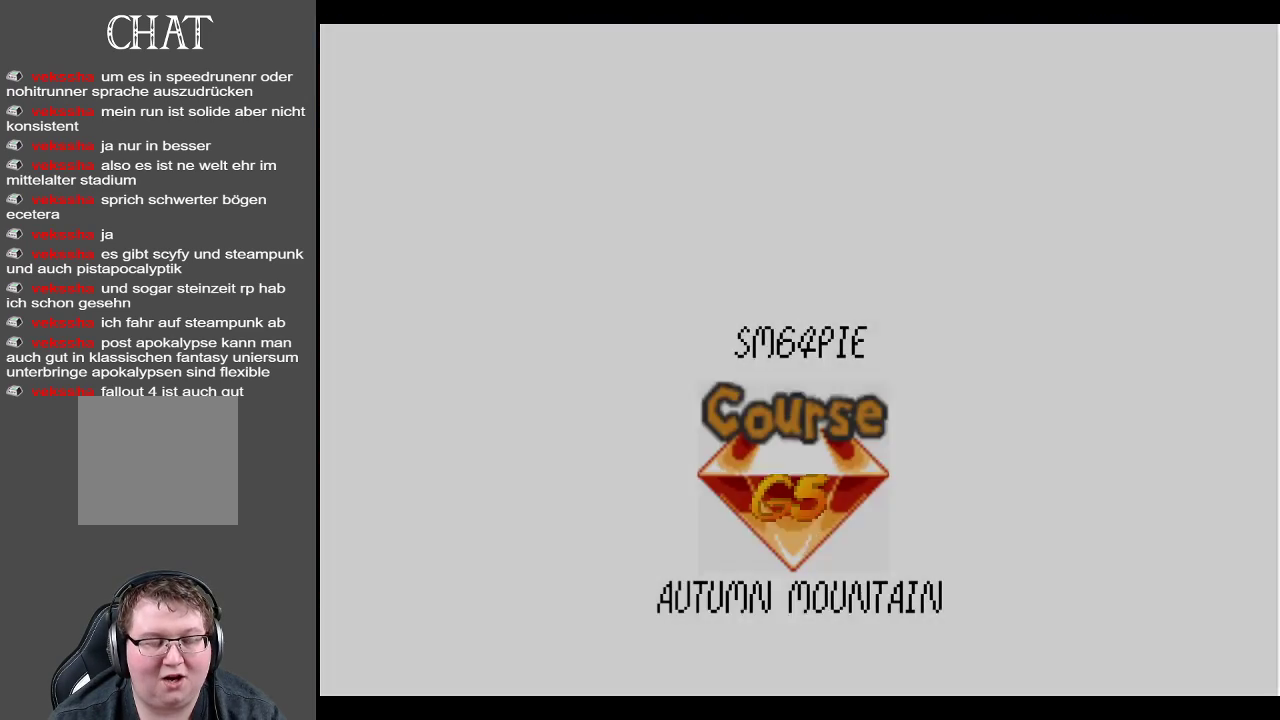
{"buttons": [], "left_stick": "center", "right_stick": "center", "events": []}
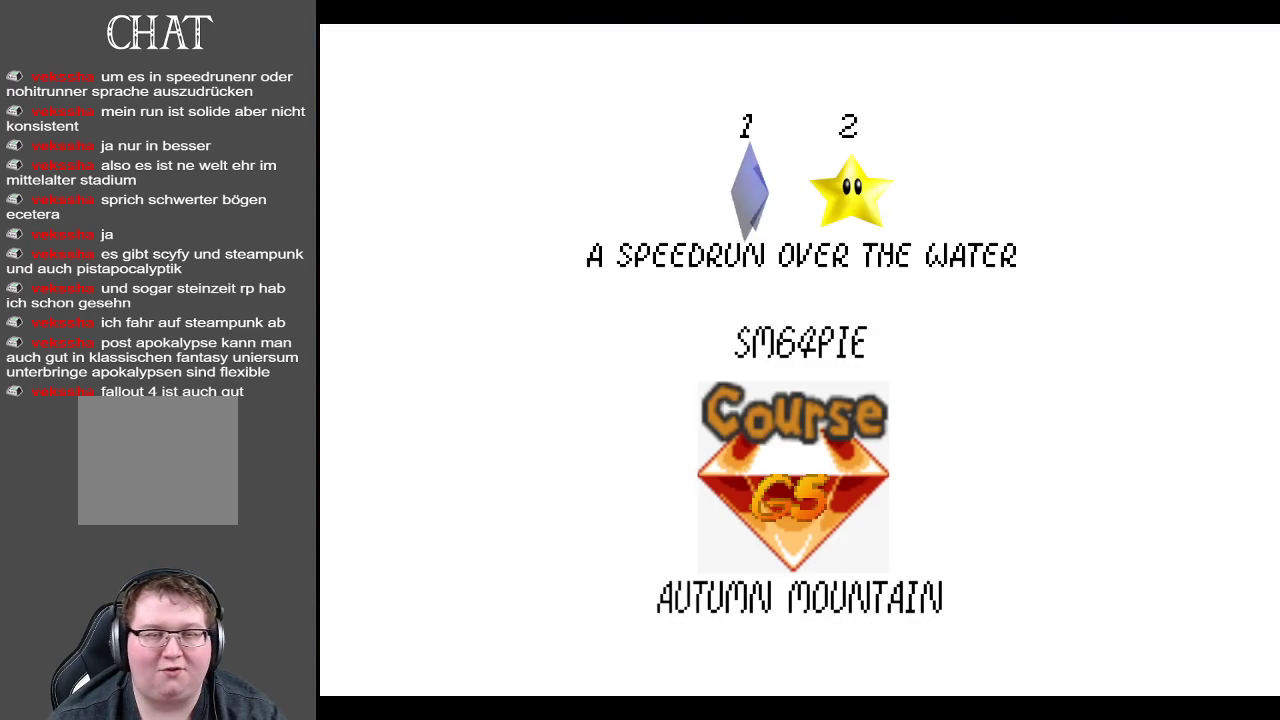
{"buttons": [], "left_stick": "center", "right_stick": "center", "events": []}
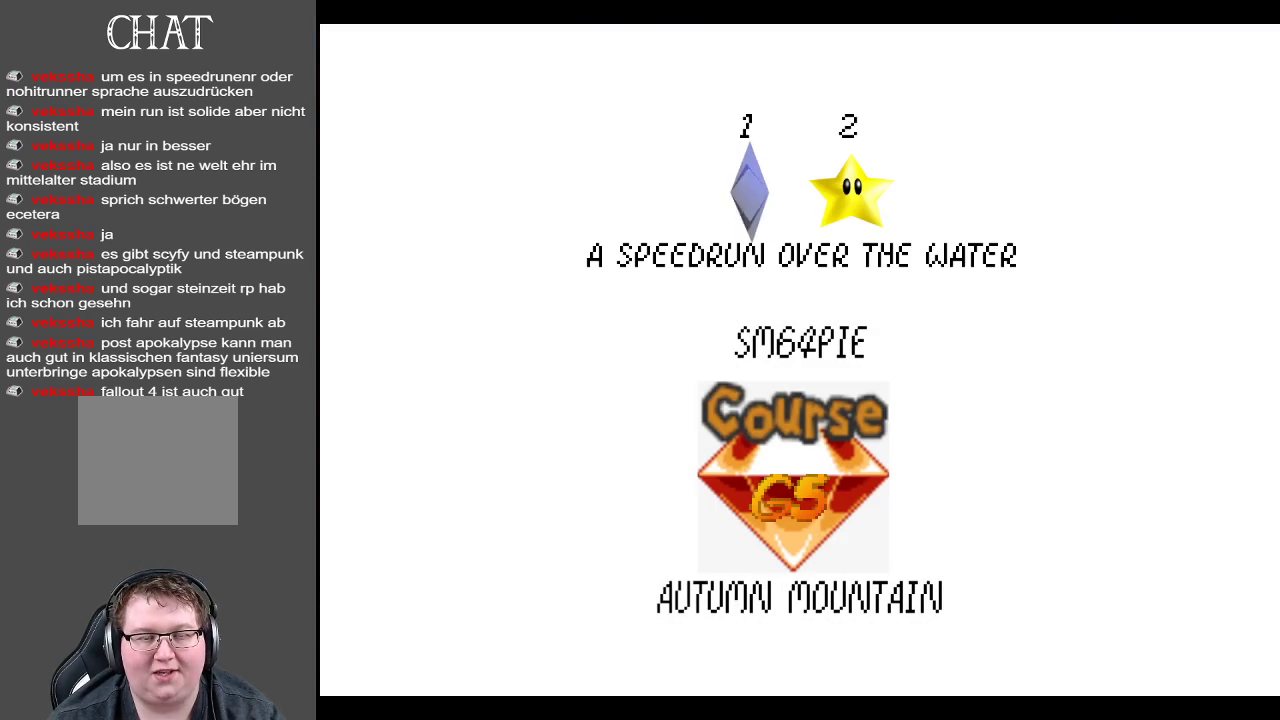
{"buttons": [], "left_stick": "center", "right_stick": "center", "events": [[17, "A", "down"], [217, "A", "up"]]}
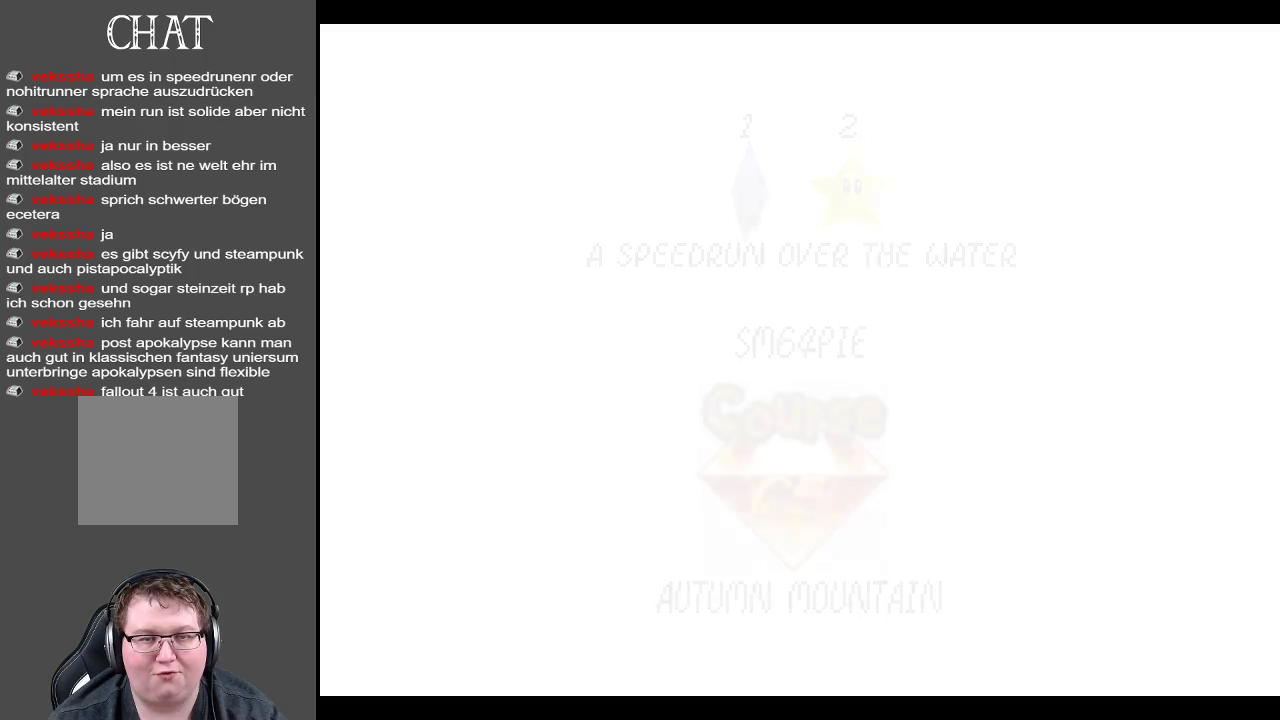
{"buttons": [], "left_stick": "center", "right_stick": "center", "events": []}
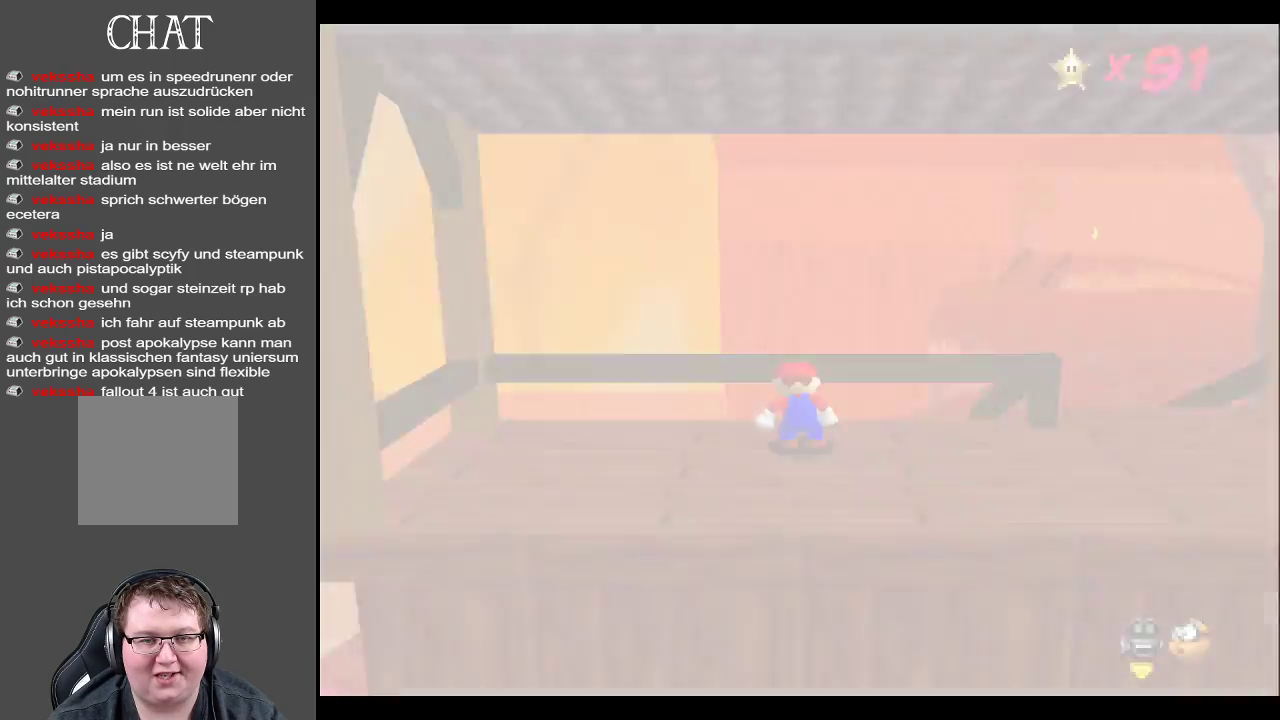
{"buttons": [], "left_stick": "right", "right_stick": "center", "events": [[233, "left_stick", "right"]]}
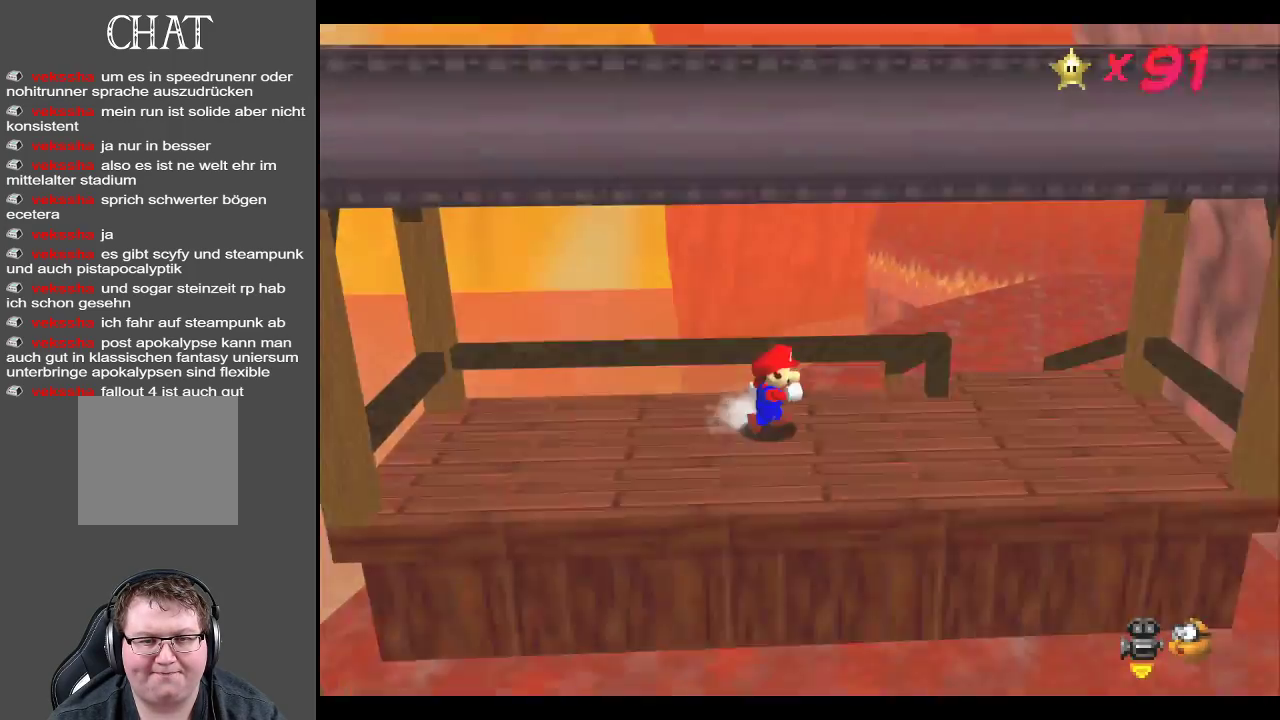
{"buttons": [], "left_stick": "up-right", "right_stick": "center", "events": [[83, "Y", "down"], [183, "Y", "up"], [283, "left_stick", "up-right"], [300, "Y", "down"], [400, "Y", "up"]]}
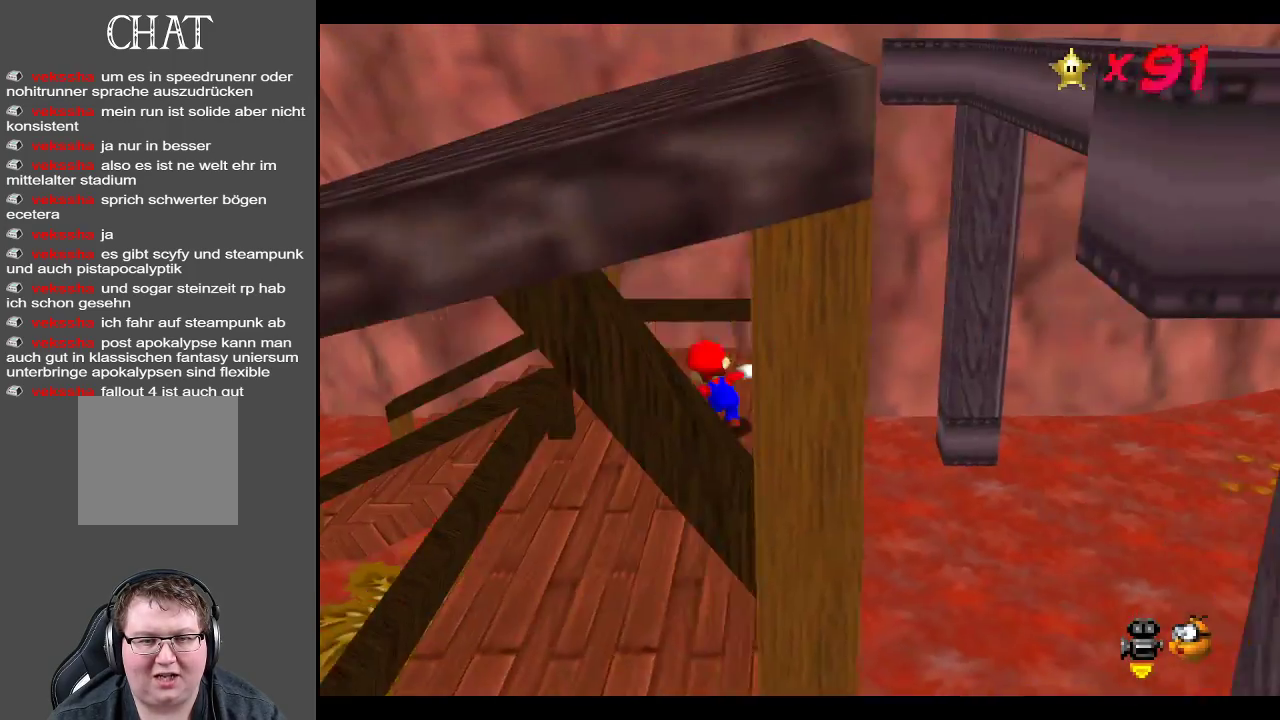
{"buttons": [], "left_stick": "up-left", "right_stick": "center", "events": [[67, "left_stick", "up-left"]]}
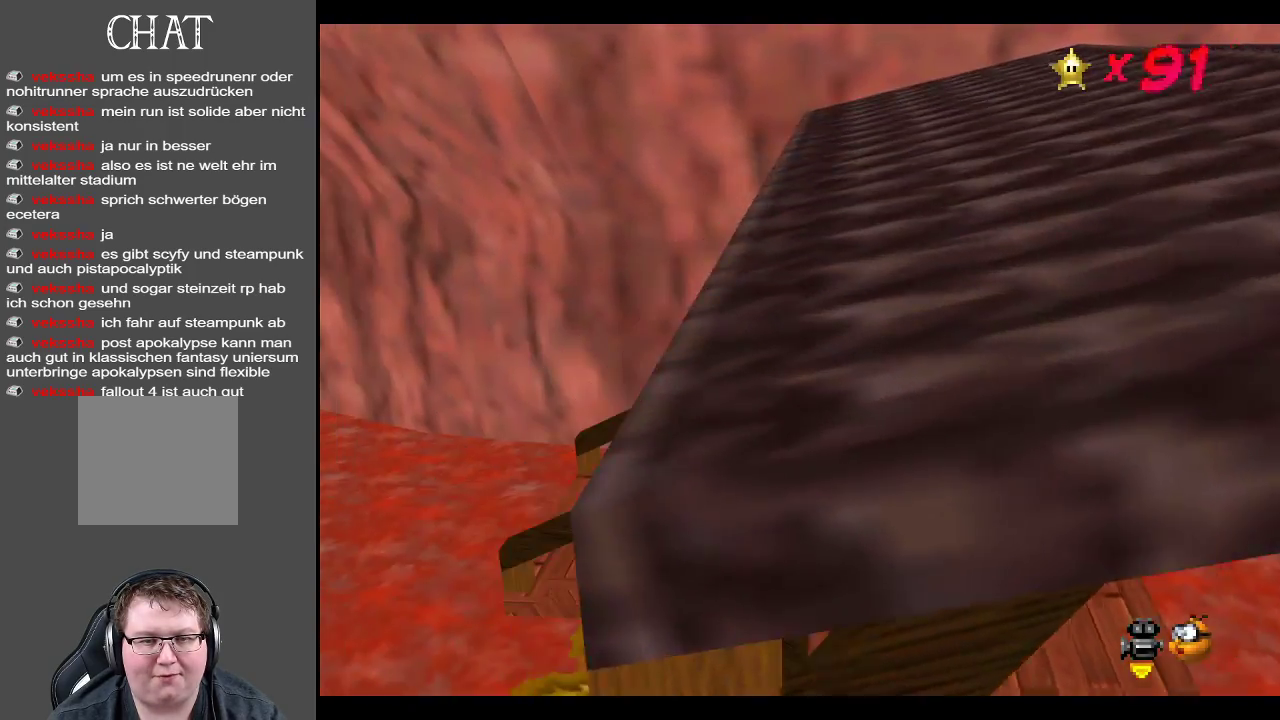
{"buttons": [], "left_stick": "up-left", "right_stick": "center", "events": []}
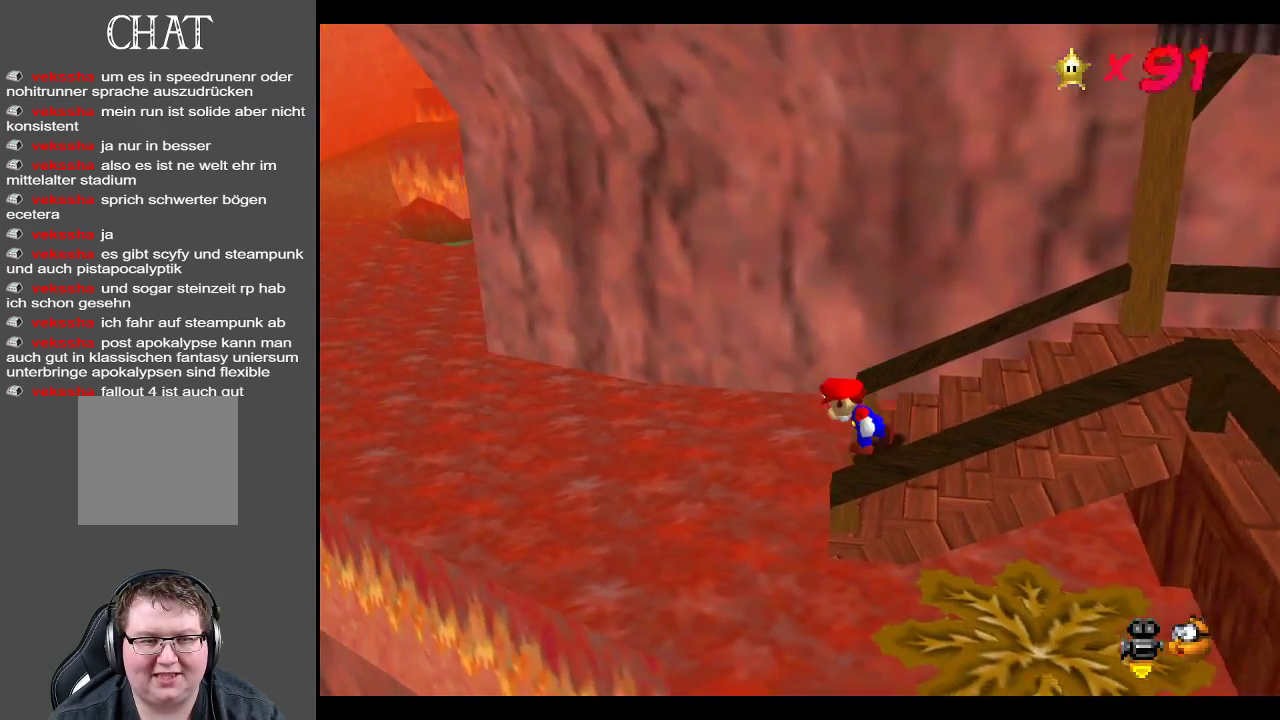
{"buttons": [], "left_stick": "up-left", "right_stick": "center", "events": []}
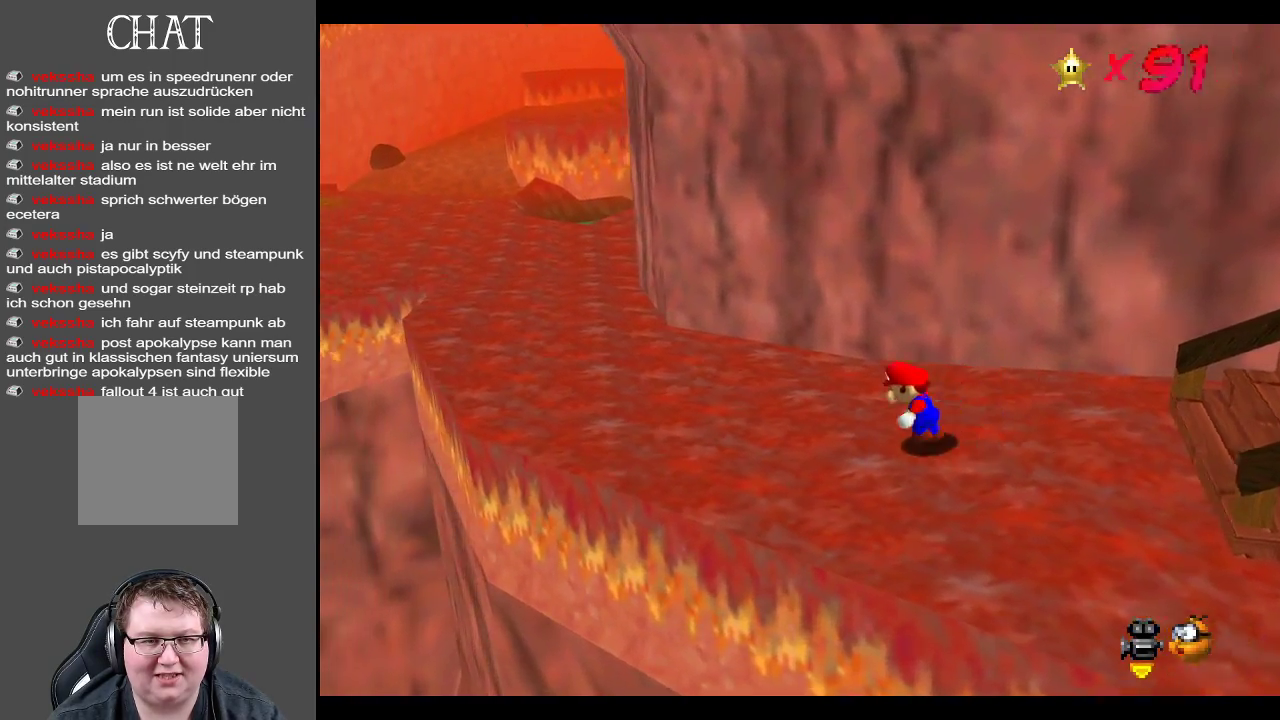
{"buttons": [], "left_stick": "up-left", "right_stick": "center", "events": []}
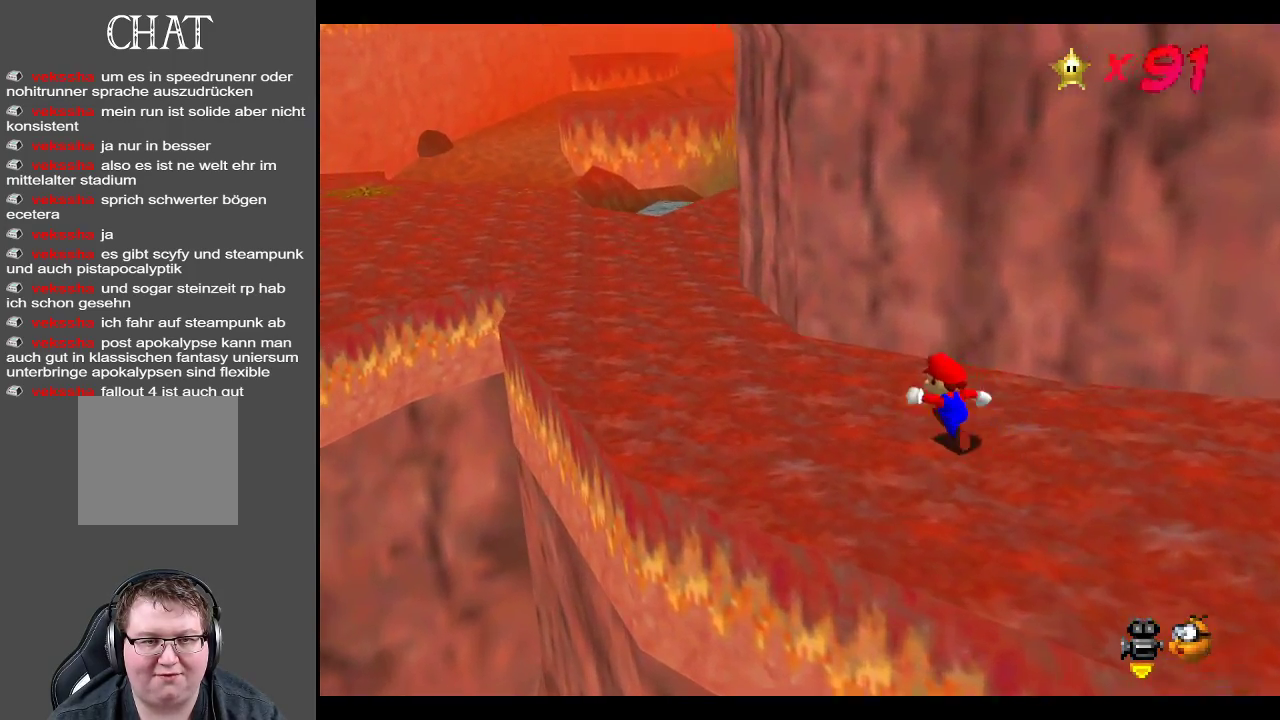
{"buttons": ["X"], "left_stick": "up-left", "right_stick": "center", "events": [[433, "X", "down"]]}
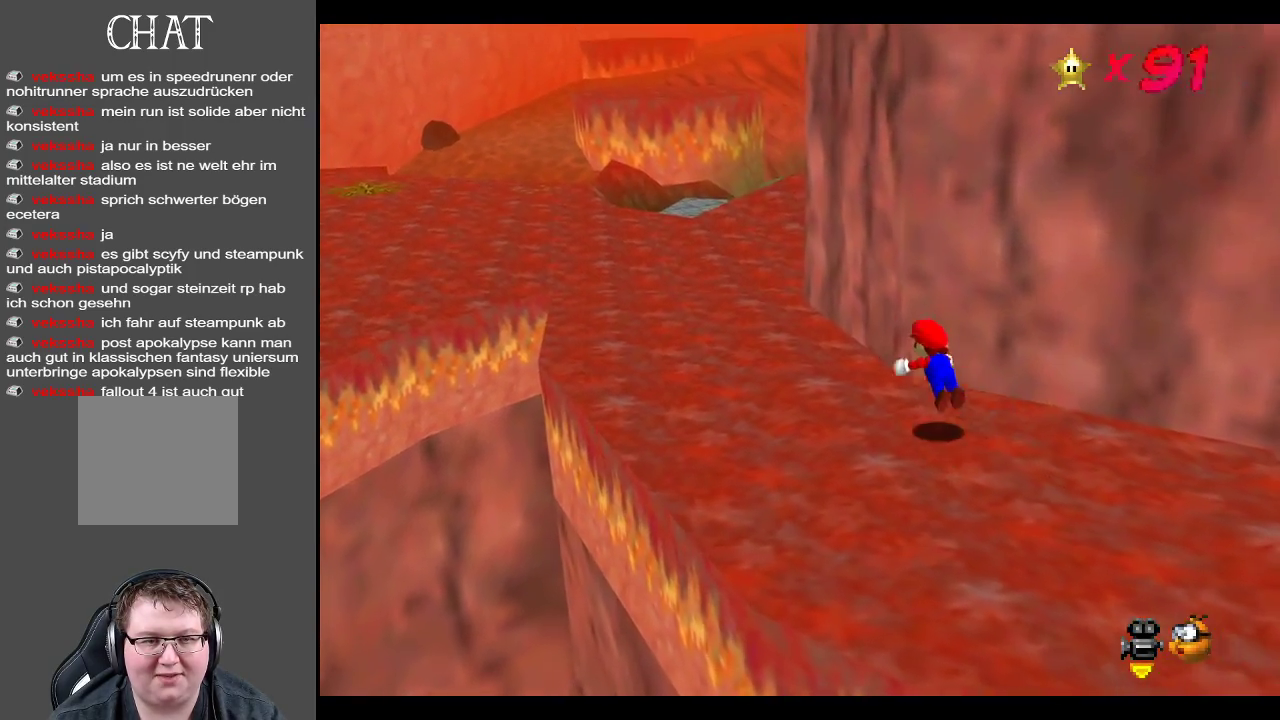
{"buttons": ["A"], "left_stick": "up-left", "right_stick": "center", "events": [[150, "X", "up"], [467, "A", "down"]]}
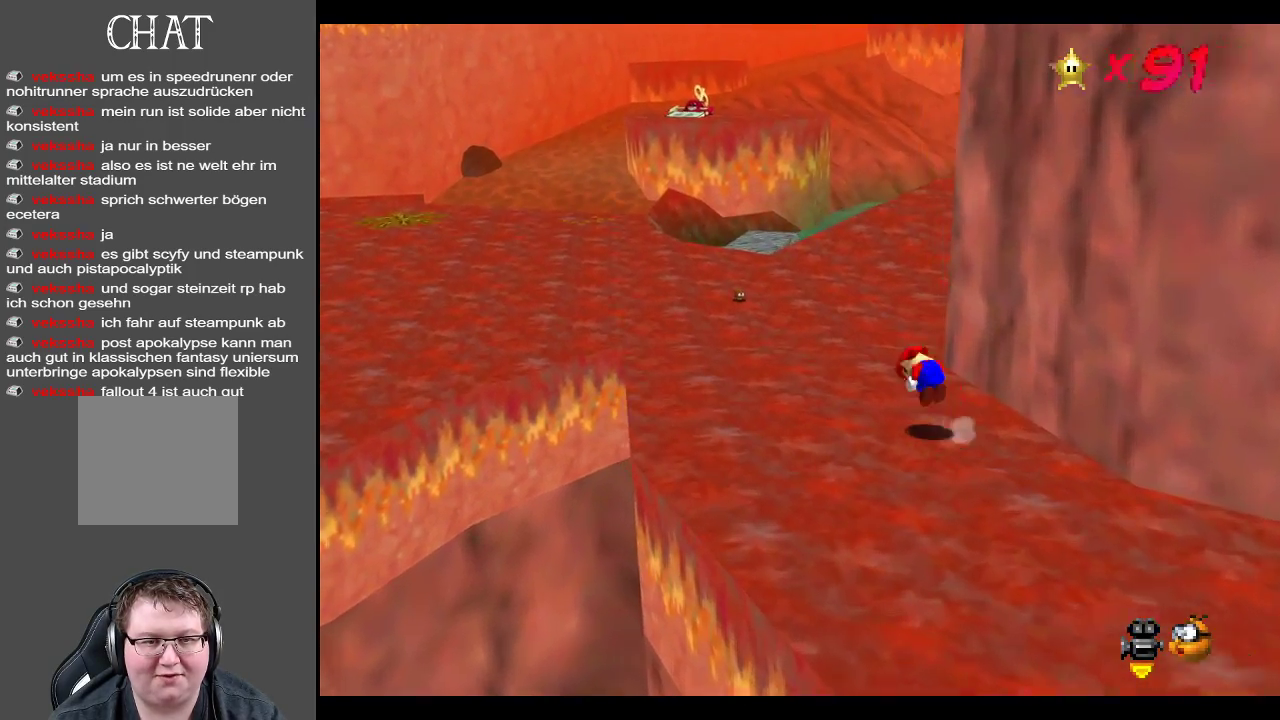
{"buttons": [], "left_stick": "up-left", "right_stick": "center", "events": [[117, "A", "up"]]}
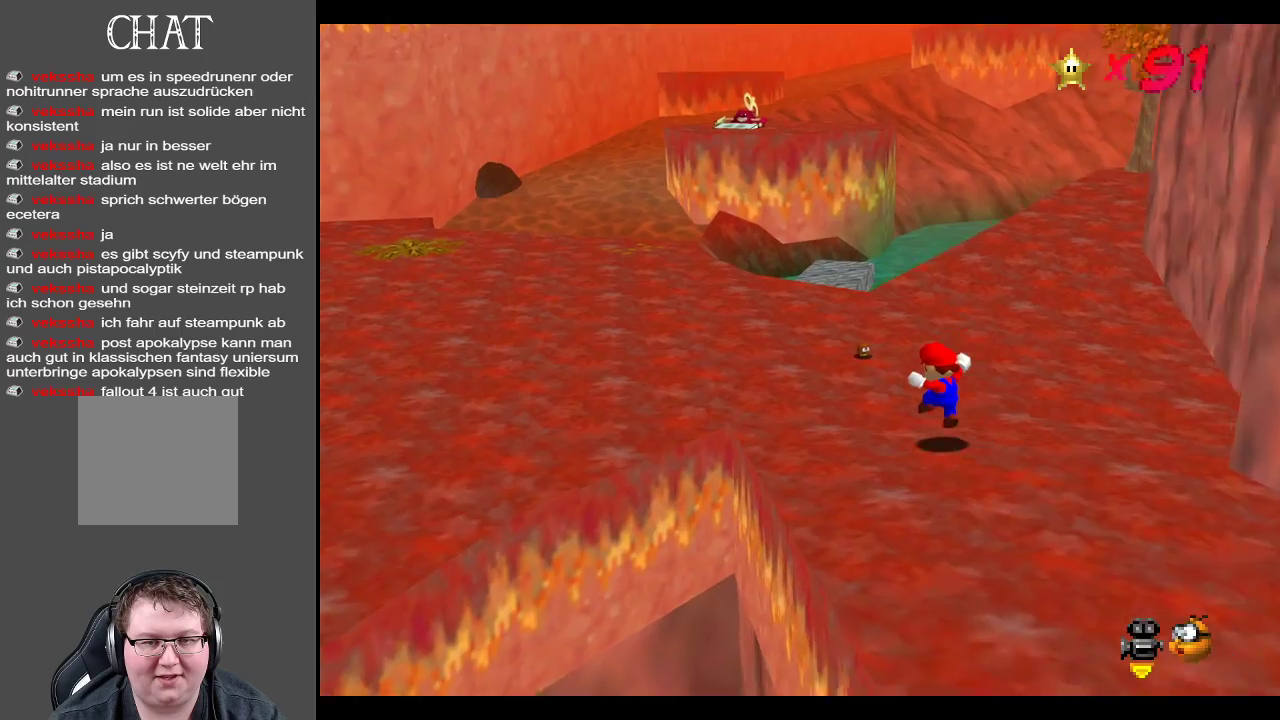
{"buttons": [], "left_stick": "up-left", "right_stick": "center", "events": [[167, "X", "down"], [283, "X", "up"]]}
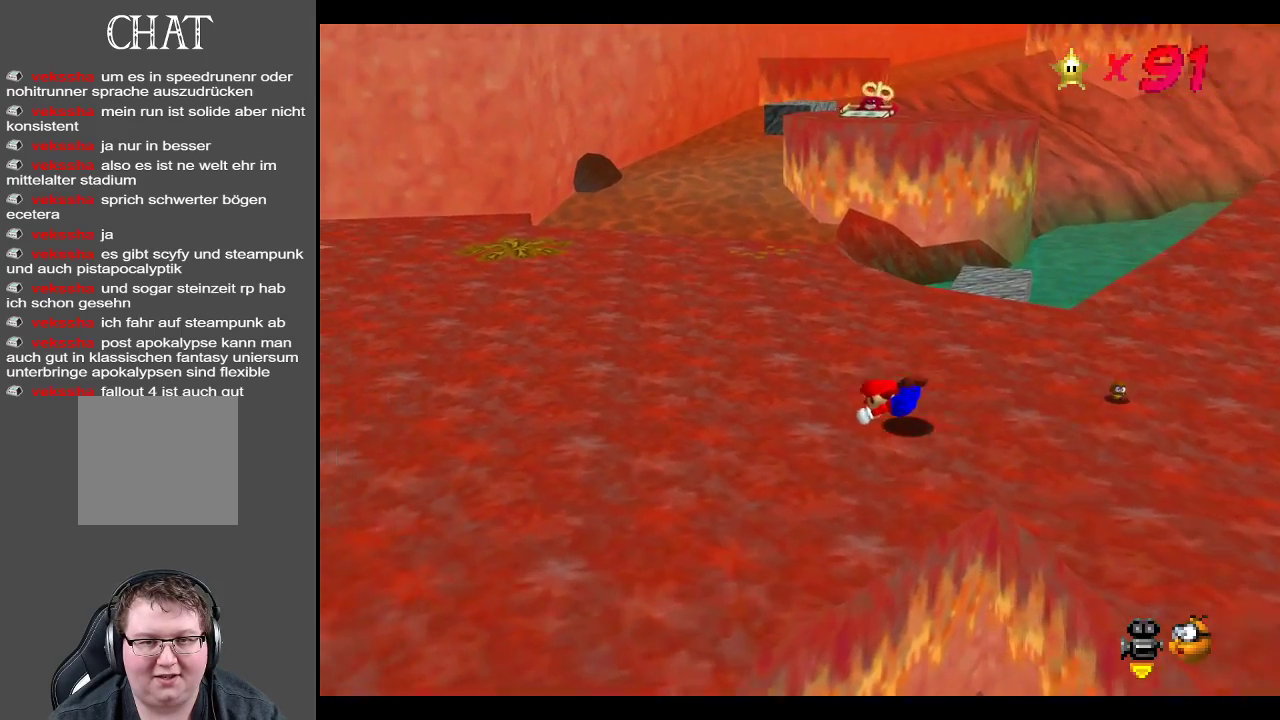
{"buttons": [], "left_stick": "up", "right_stick": "center", "events": [[117, "A", "down"], [150, "left_stick", "up"], [217, "A", "up"]]}
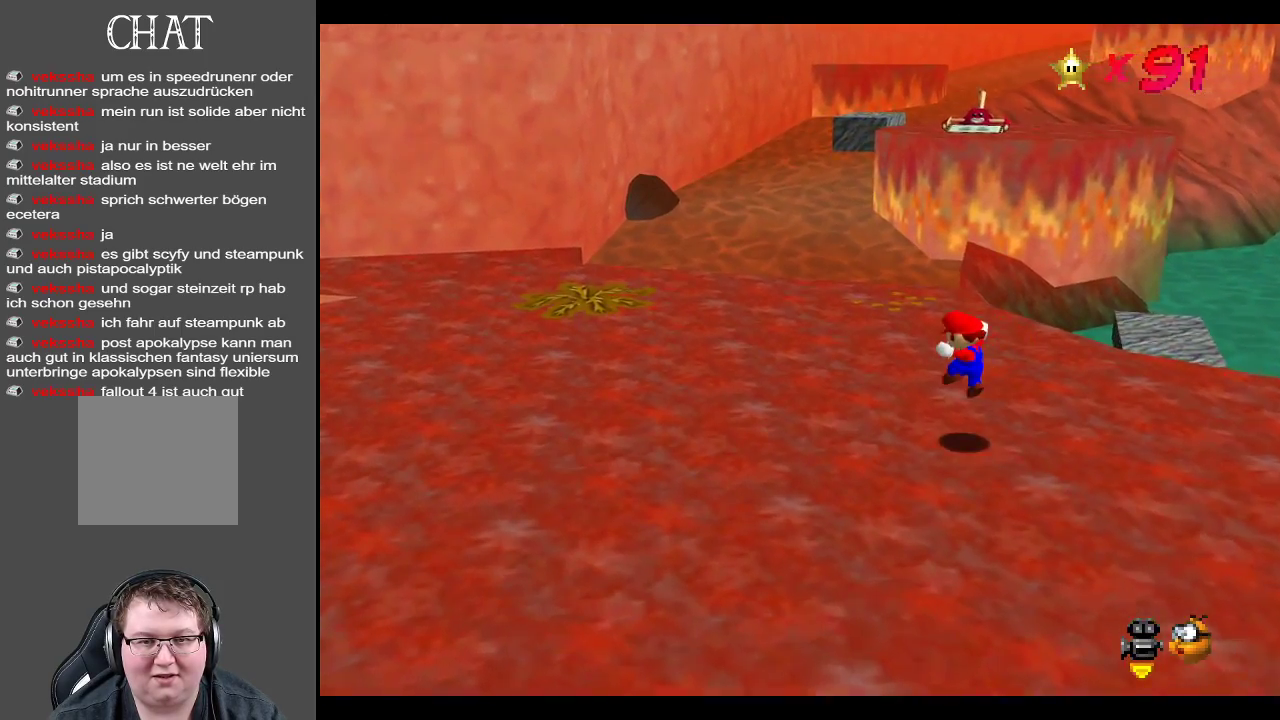
{"buttons": ["A"], "left_stick": "up", "right_stick": "center", "events": [[433, "A", "down"]]}
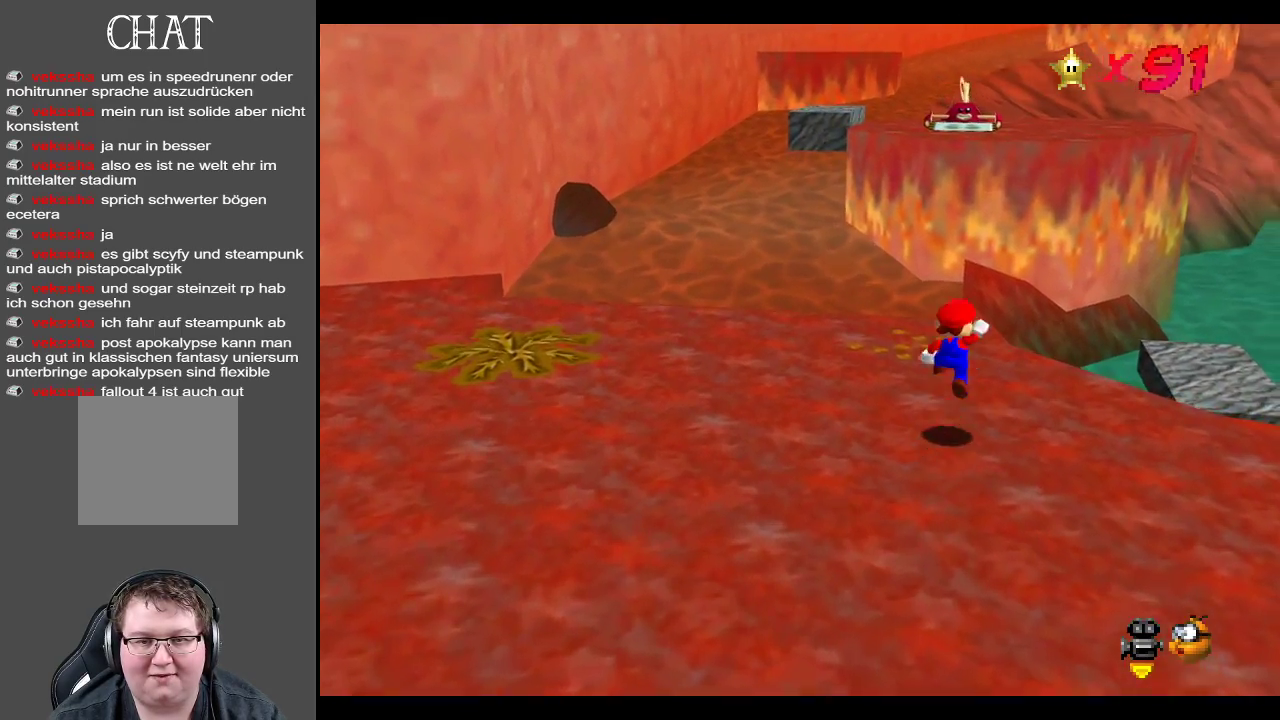
{"buttons": [], "left_stick": "up-right", "right_stick": "center", "events": [[83, "A", "up"], [483, "left_stick", "up-right"]]}
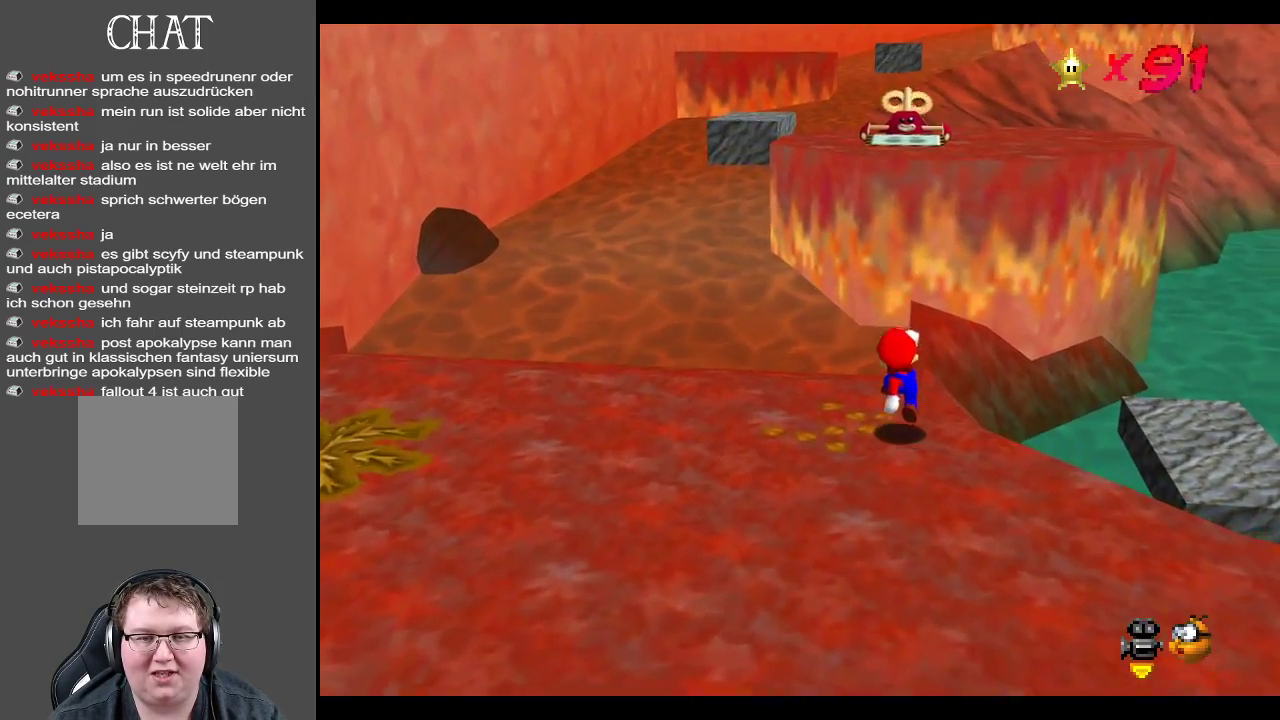
{"buttons": ["A"], "left_stick": "up-right", "right_stick": "center", "events": [[133, "A", "down"]]}
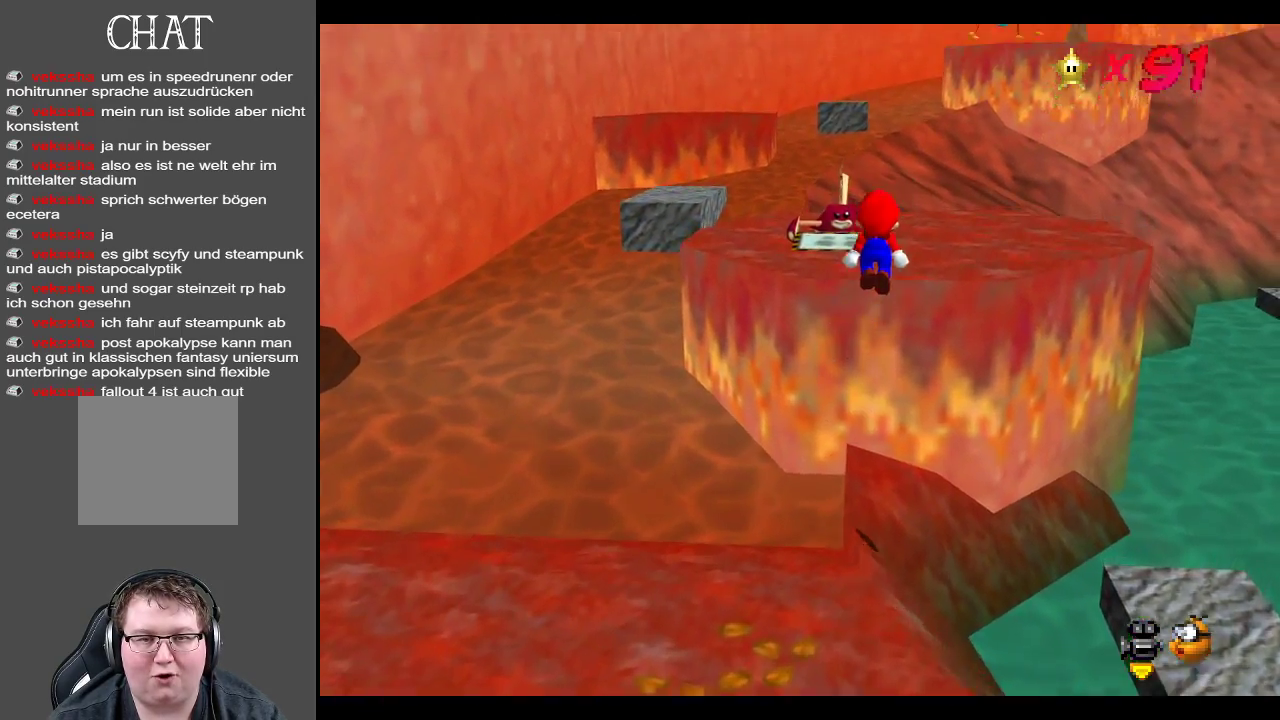
{"buttons": [], "left_stick": "down-right", "right_stick": "center", "events": [[250, "A", "up"], [400, "A", "down"], [467, "left_stick", "down-right"], [483, "A", "up"]]}
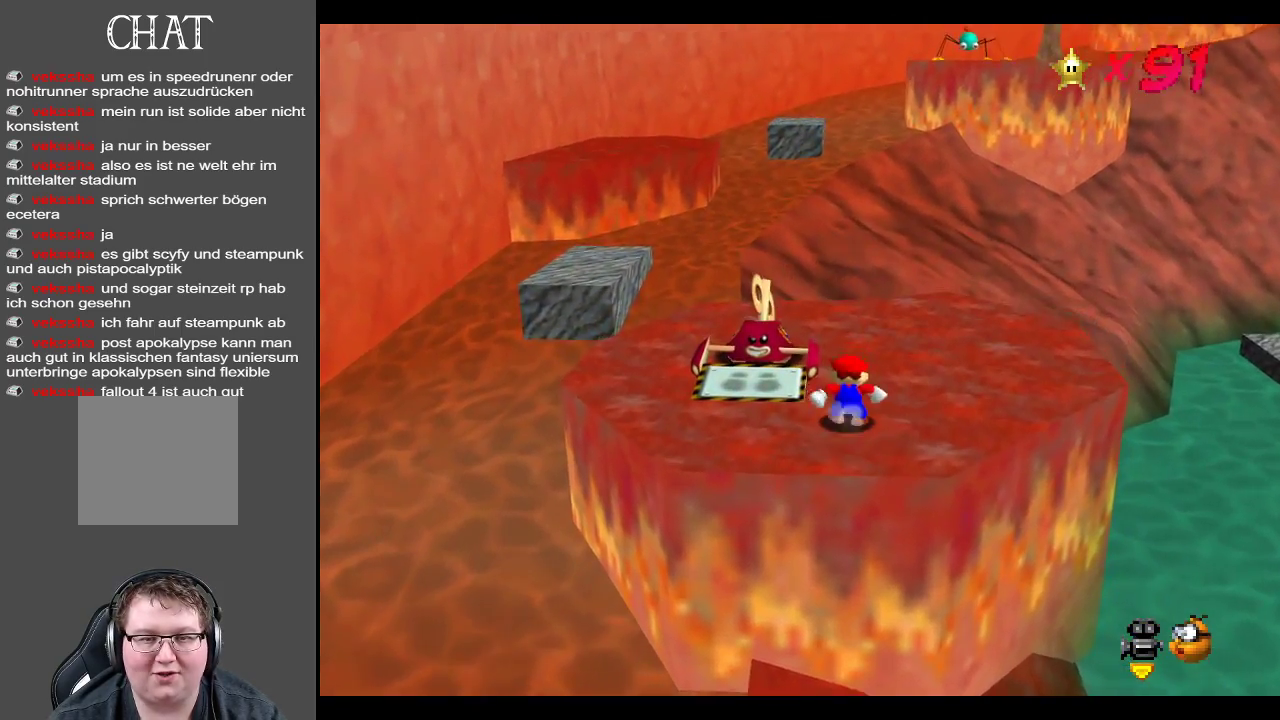
{"buttons": [], "left_stick": "up-right", "right_stick": "center", "events": [[33, "left_stick", "down"], [217, "left_stick", "down-right"], [317, "left_stick", "right"], [450, "left_stick", "up-right"]]}
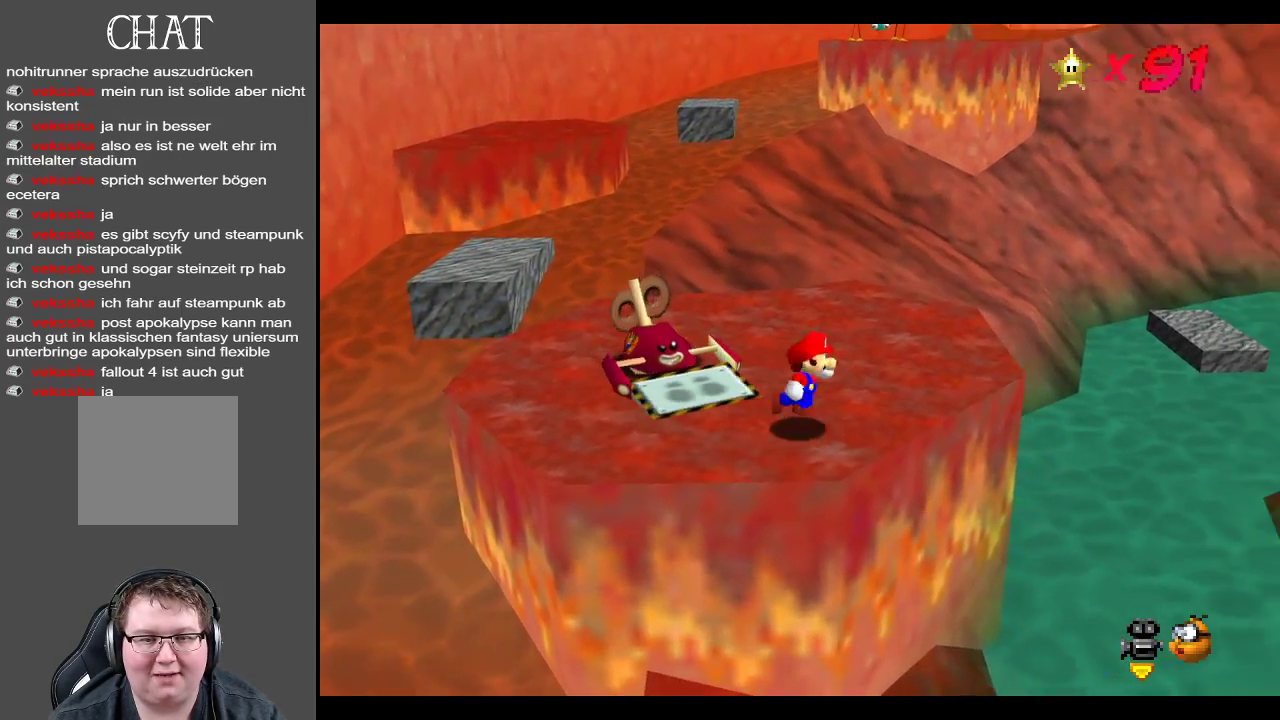
{"buttons": [], "left_stick": "up", "right_stick": "center", "events": [[150, "left_stick", "up"]]}